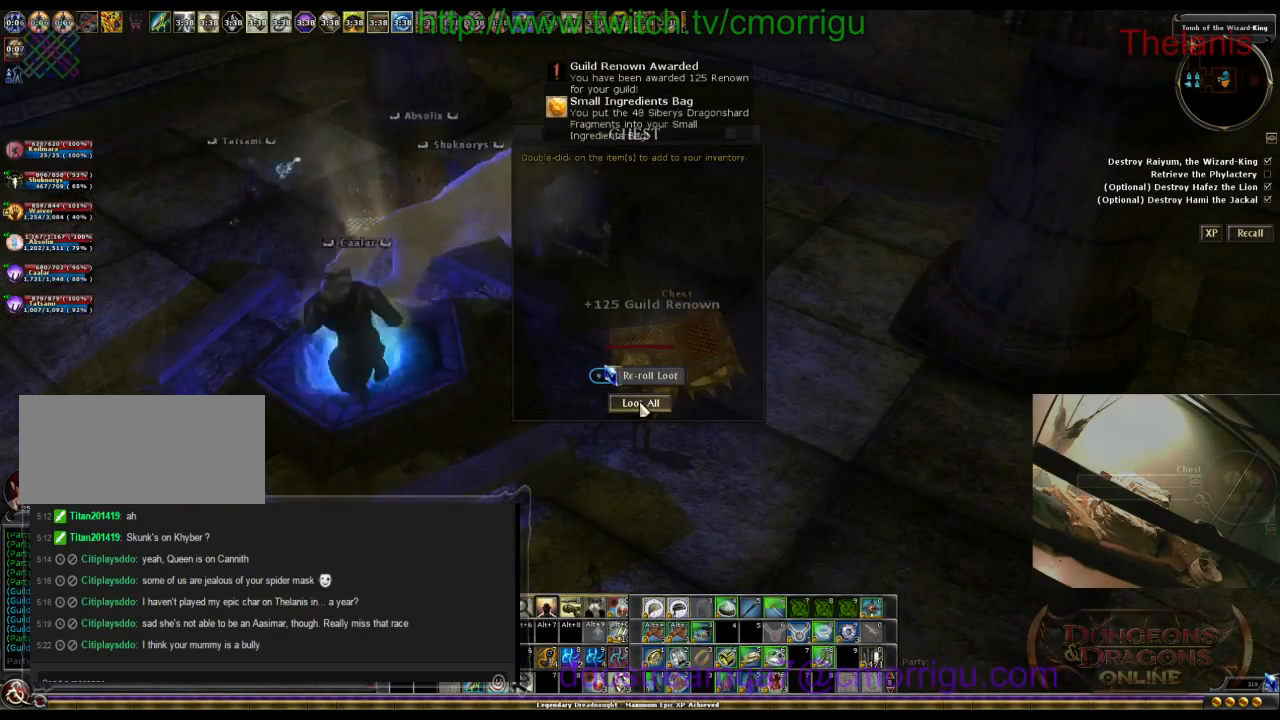
Gameplay with keyboard; each line is a JSON object with the keys held at the frame after it. "events" lists presses ("down") and releases ("up") of ".", "/", "0", "1", "2", "3", "4", "5", "6", "7", "8", "9", "a", "b", "backslash", "backspace", "c", "caps_lock", "comma", "ctrl_l", "ctrl_r", "d", "e", "equals", "escape", "f", "f1", "f10", "f11", "f12", "f2", "f3", "f4", "f5", "f6", "f7", "f8", "f9", "g", "h", "i", "j", "k", "l", "lbracket", "m", "minus", "n", "o", "p", "q", "quote", "r", "rbracket", "return", "s", "semicolon", "shift_l", "shift_r", "space", "t", "tab", "tilde", "u", "v", "w", "x", "y" and "z" between this image and that frame as [ms after this image, input, new state], when the widget could be followed in between. No other keys are recorded. Mouse input is not recorded.
{"keys": ["w"], "events": [[100, "w", "down"]]}
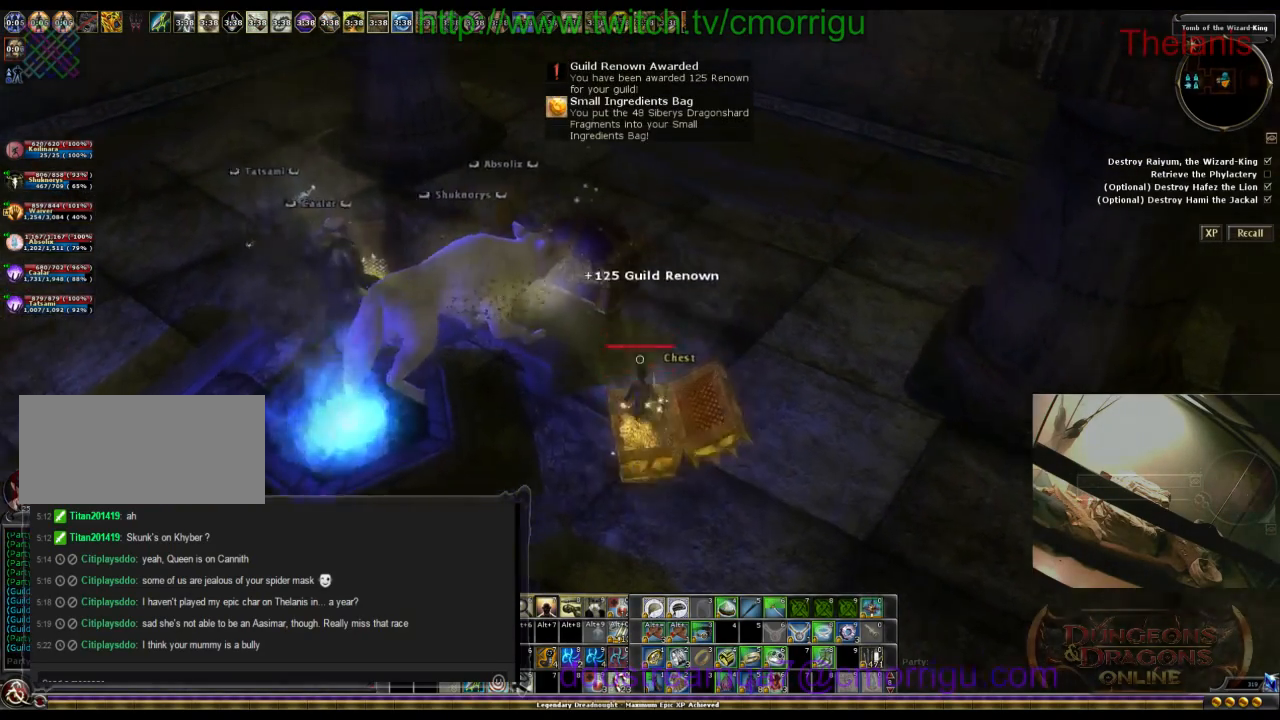
{"keys": ["d", "w"]}
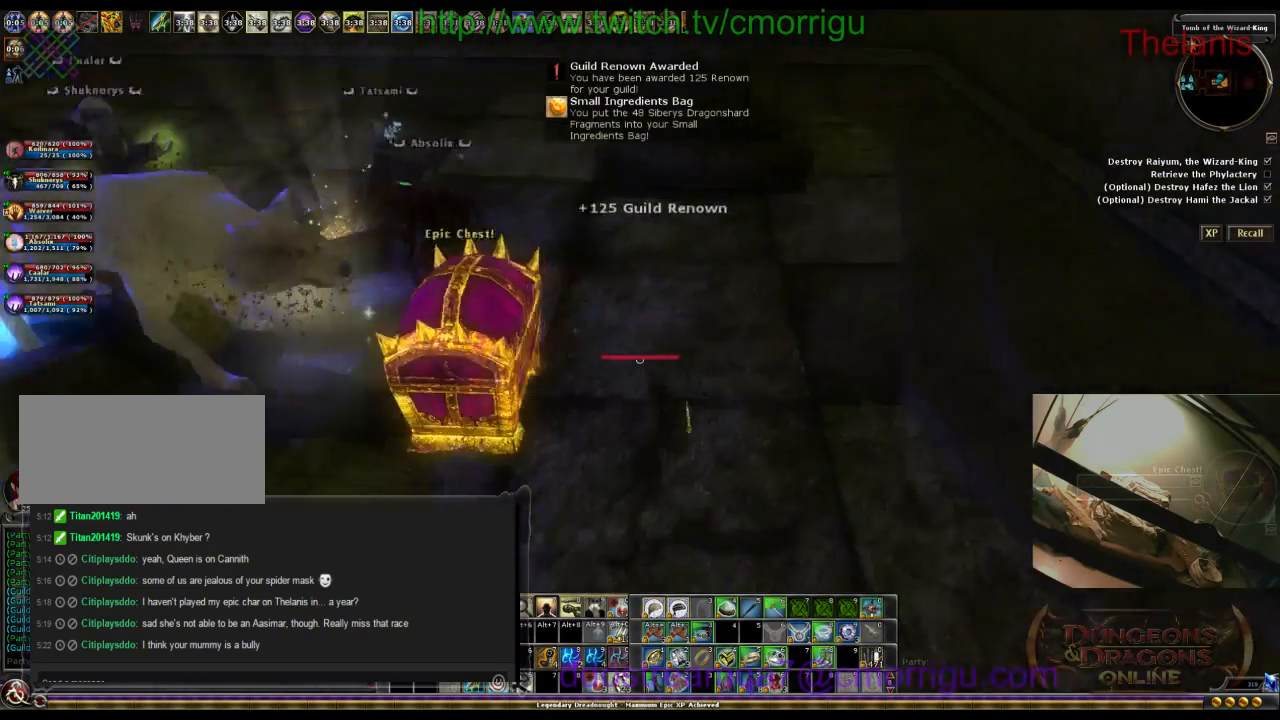
{"keys": [], "events": [[100, "d", "up"], [100, "w", "up"]]}
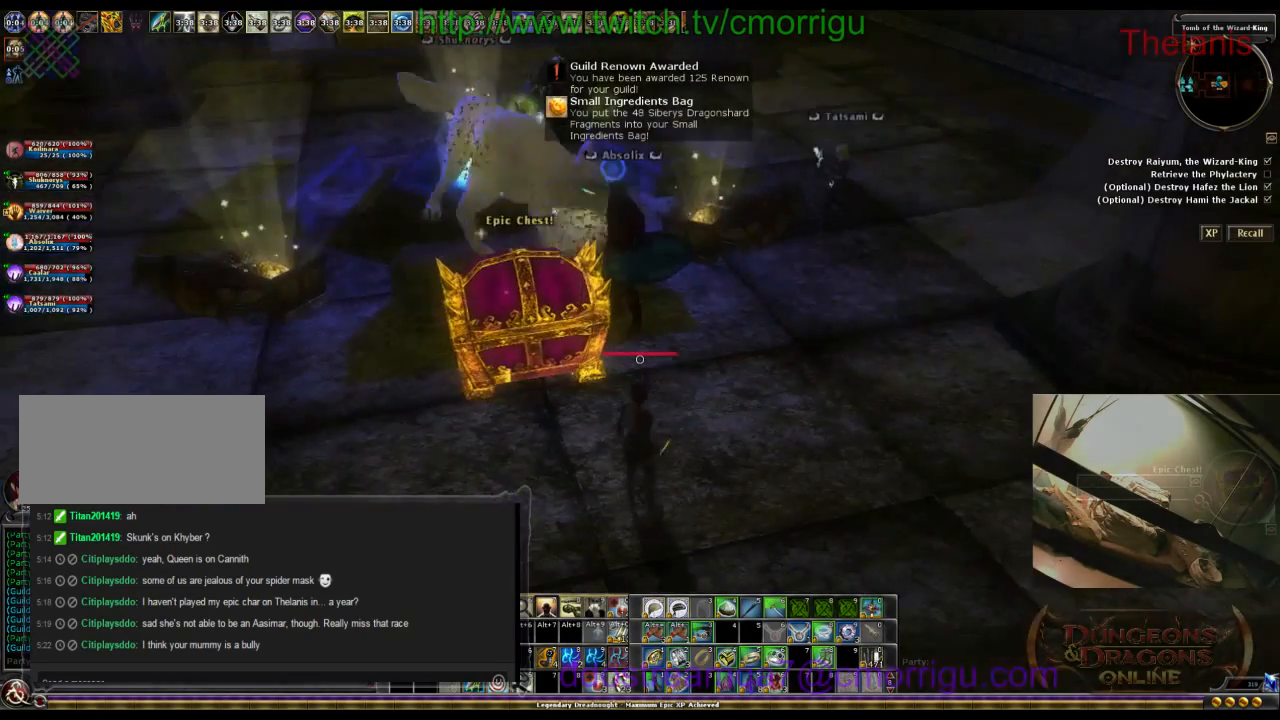
{"keys": [], "events": [[67, "a", "down"], [234, "a", "up"]]}
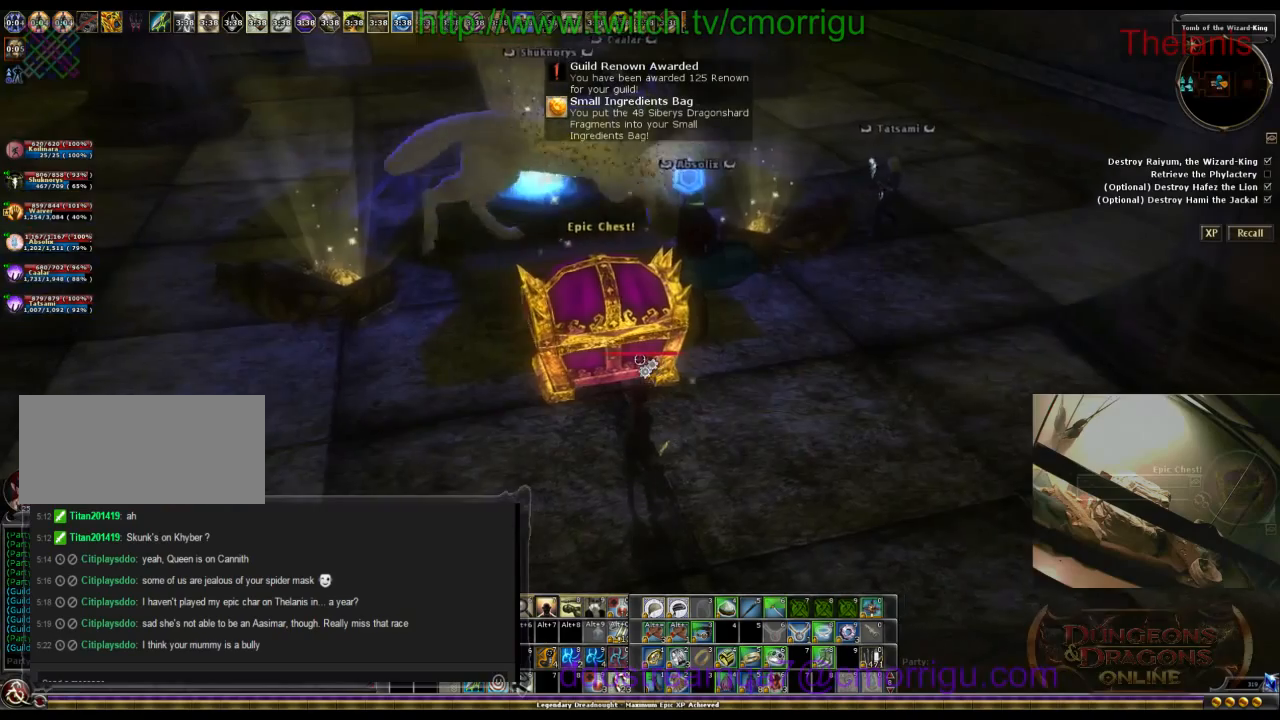
{"keys": [], "events": [[34, "w", "down"], [134, "a", "down"], [200, "a", "up"], [200, "w", "up"]]}
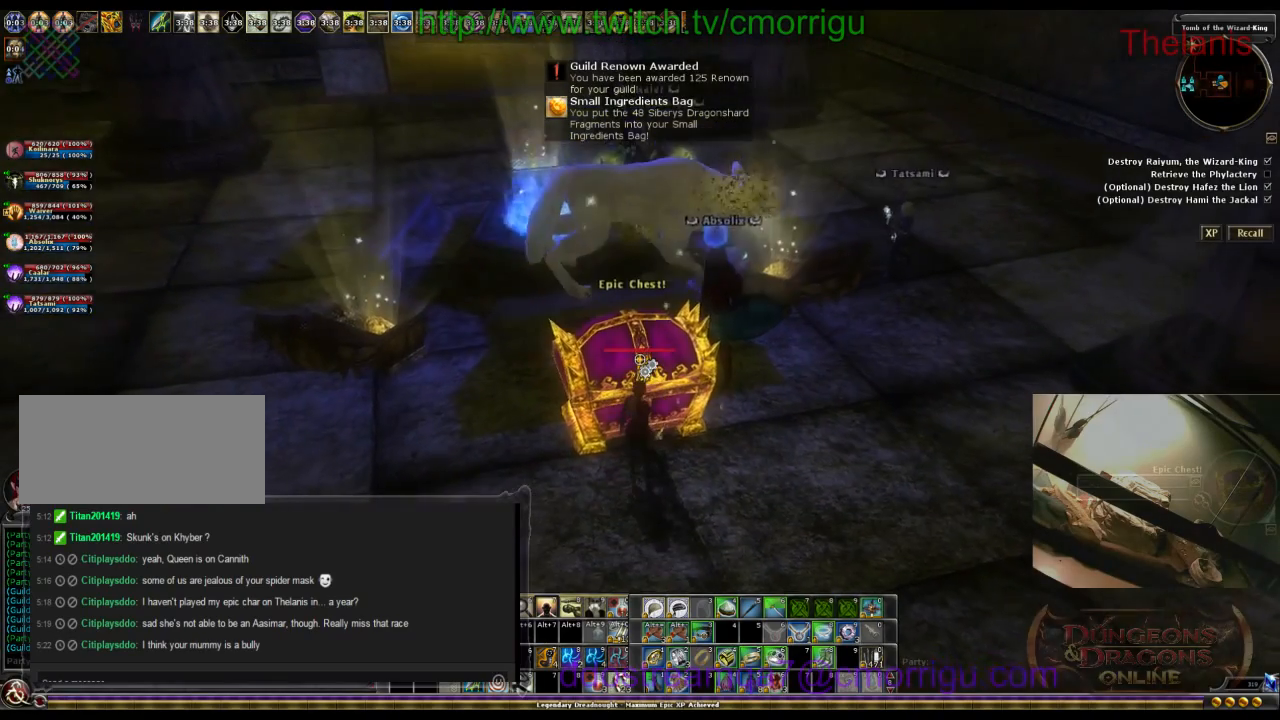
{"keys": [], "events": []}
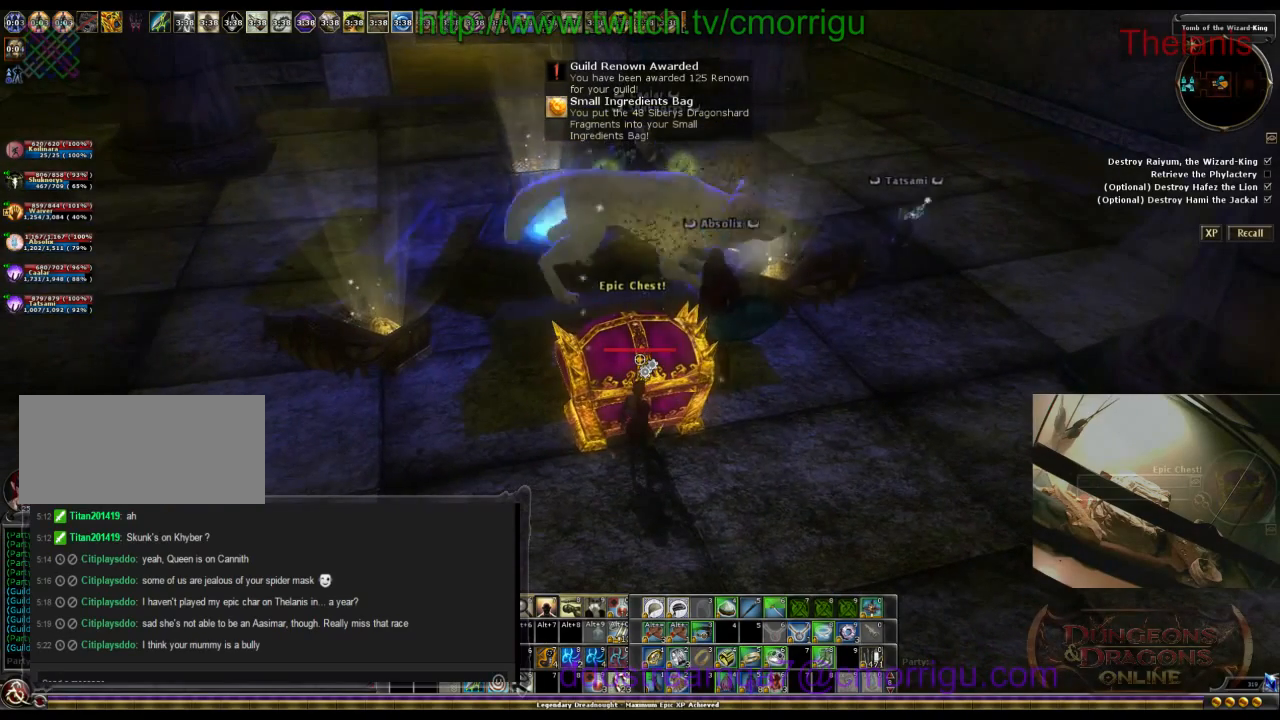
{"keys": [], "events": []}
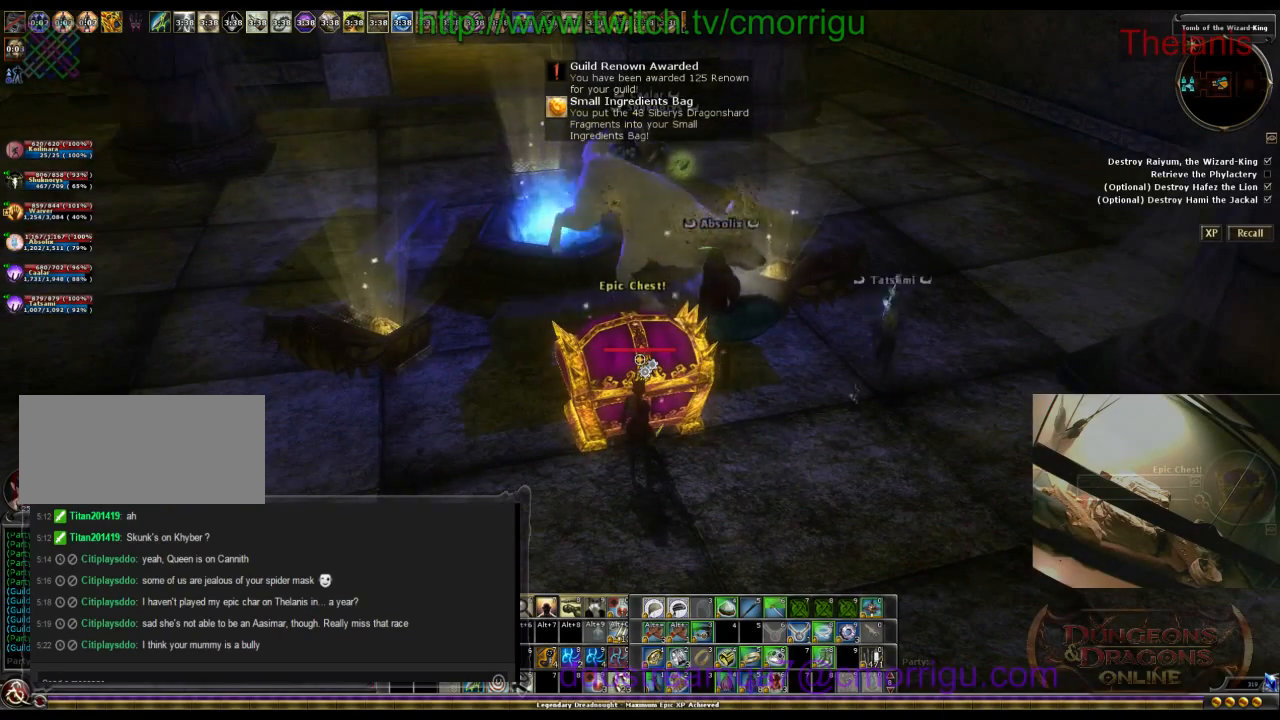
{"keys": [], "events": []}
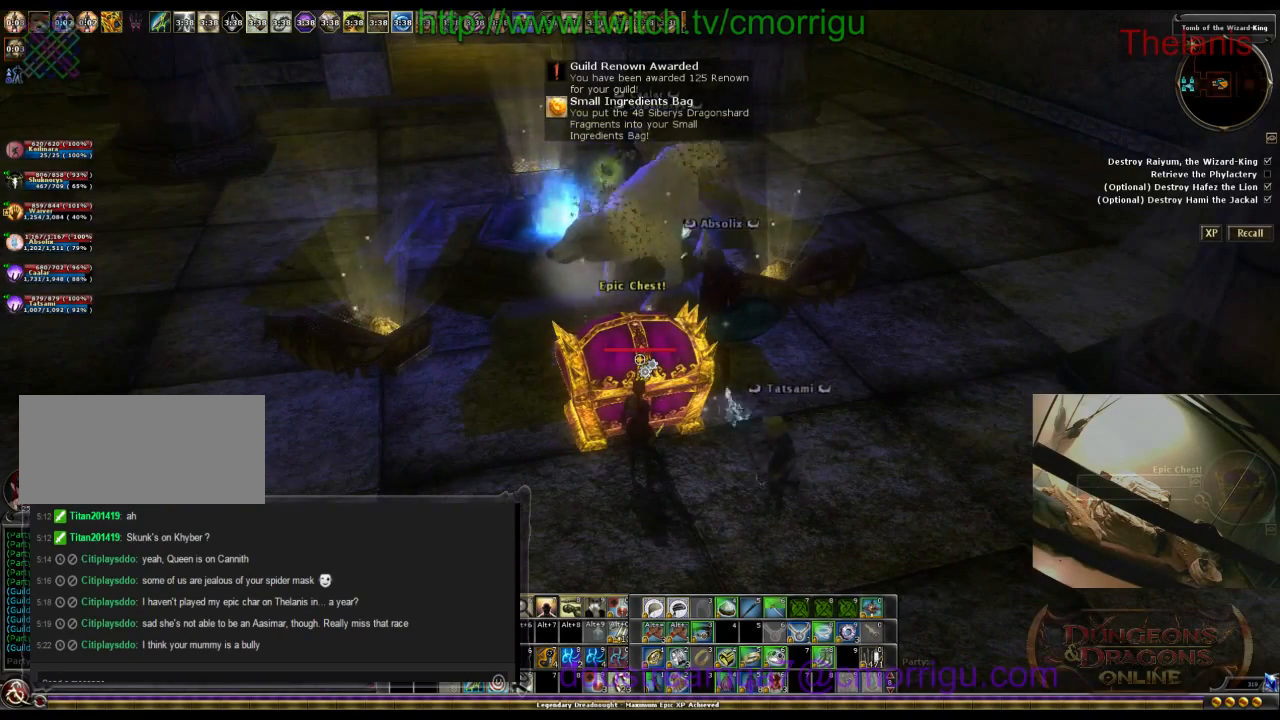
{"keys": [], "events": []}
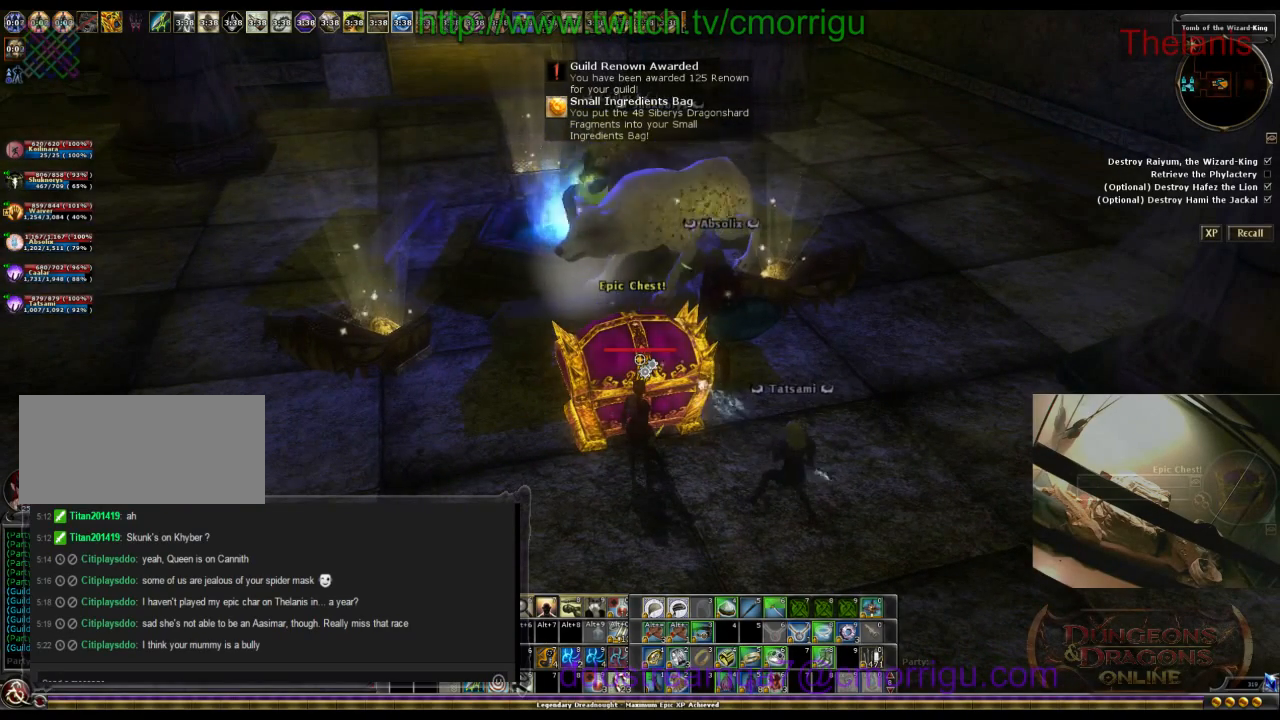
{"keys": [], "events": []}
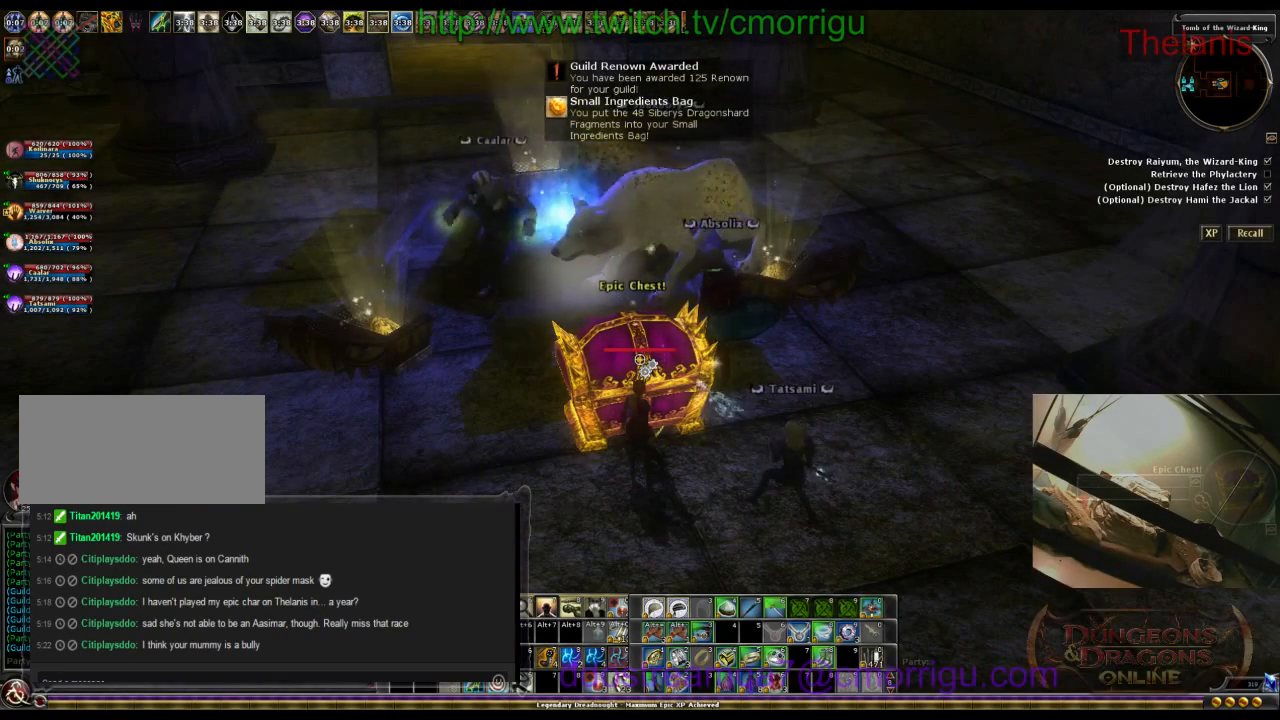
{"keys": [], "events": []}
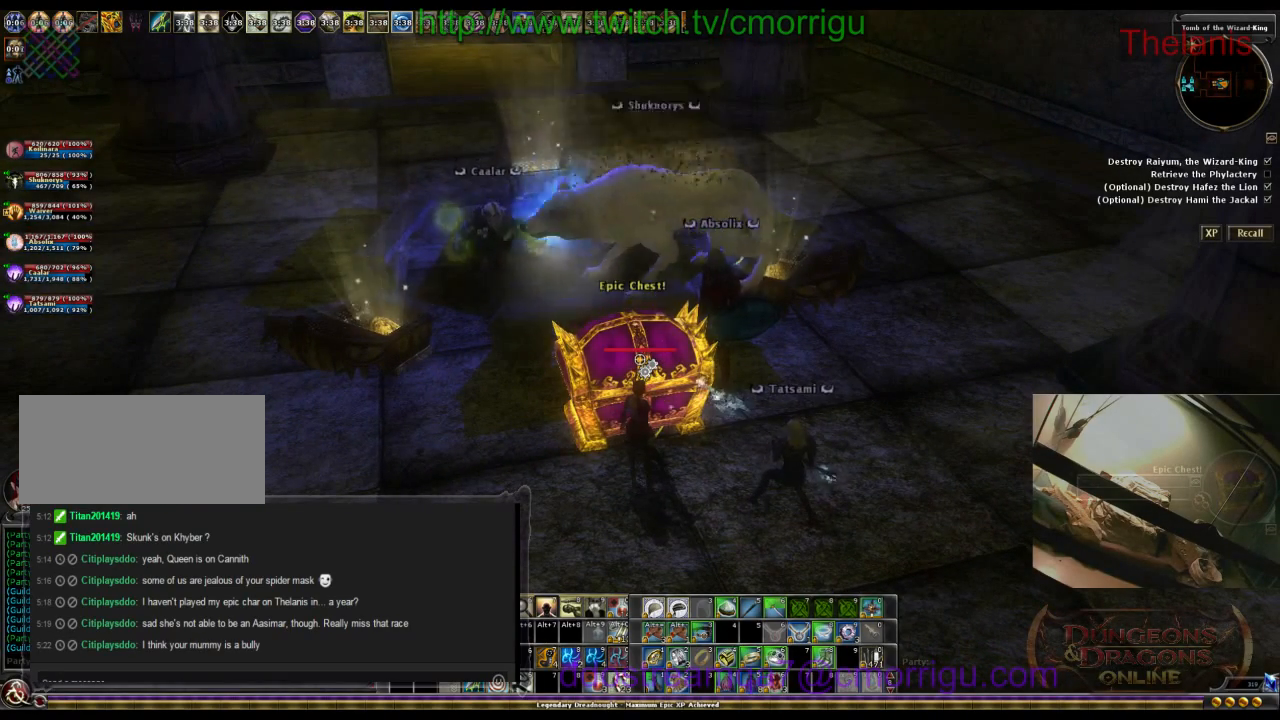
{"keys": [], "events": []}
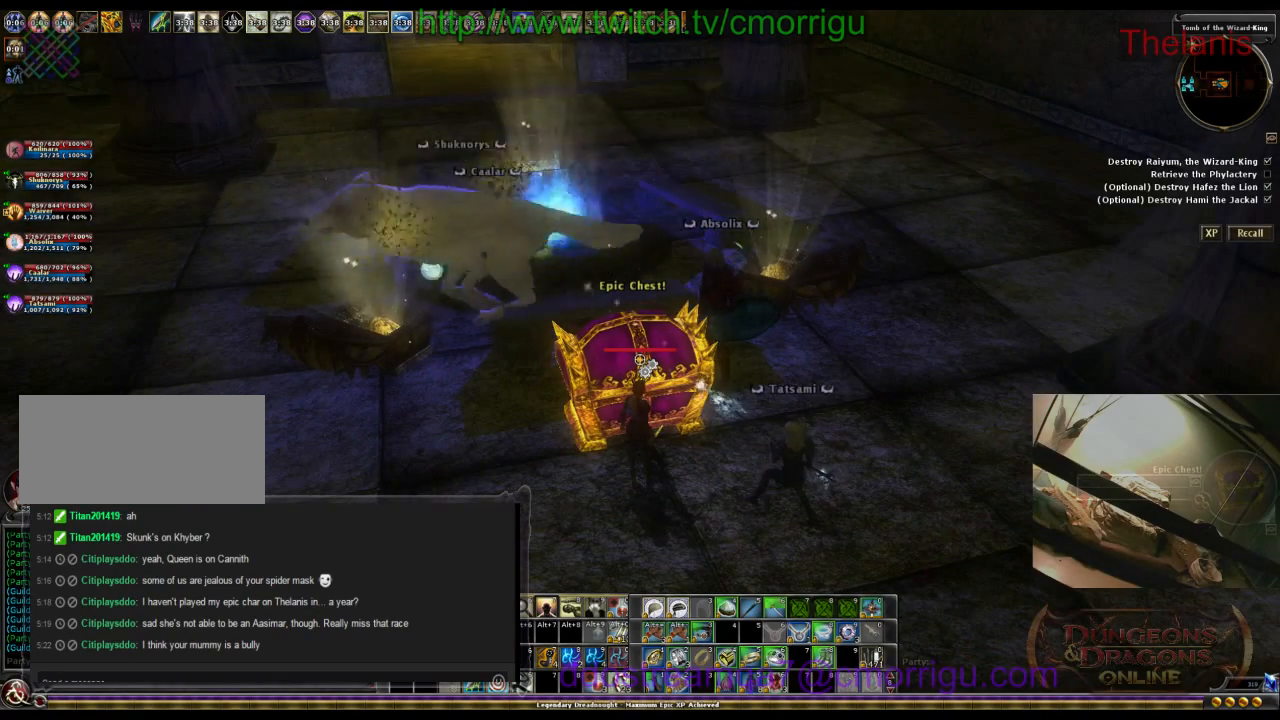
{"keys": [], "events": []}
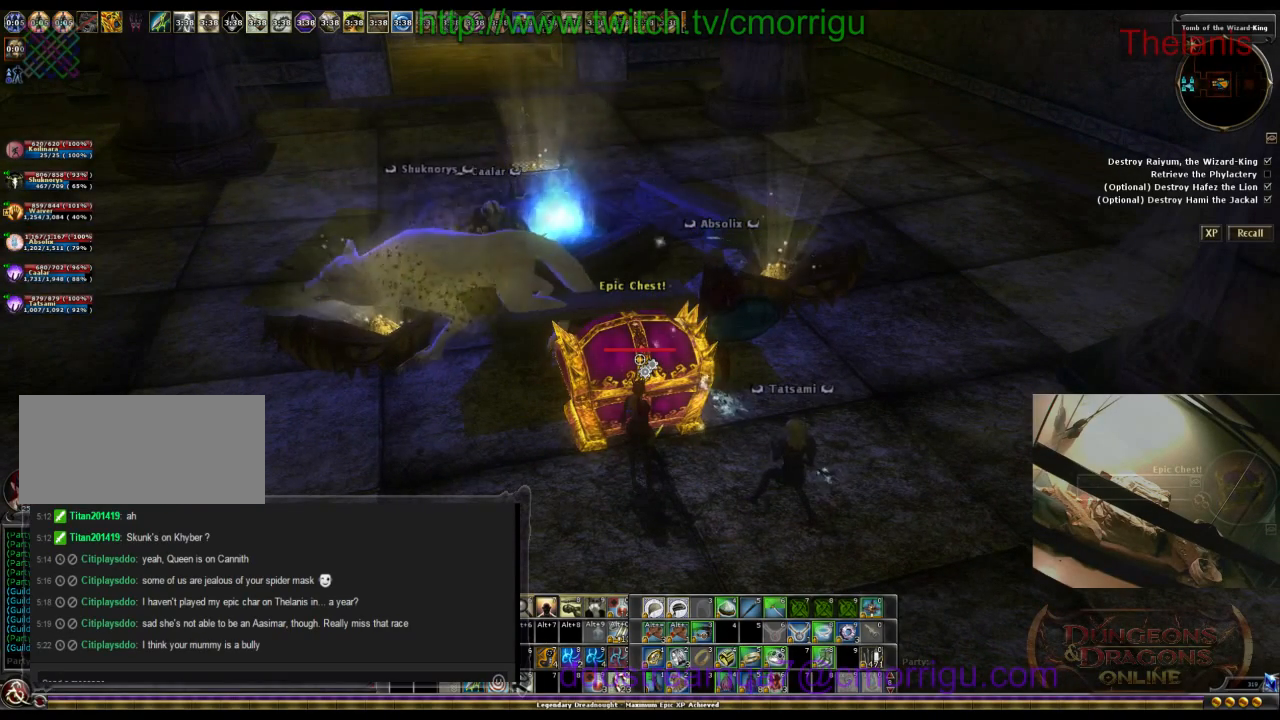
{"keys": [], "events": [[234, "i", "down"], [500, "i", "up"]]}
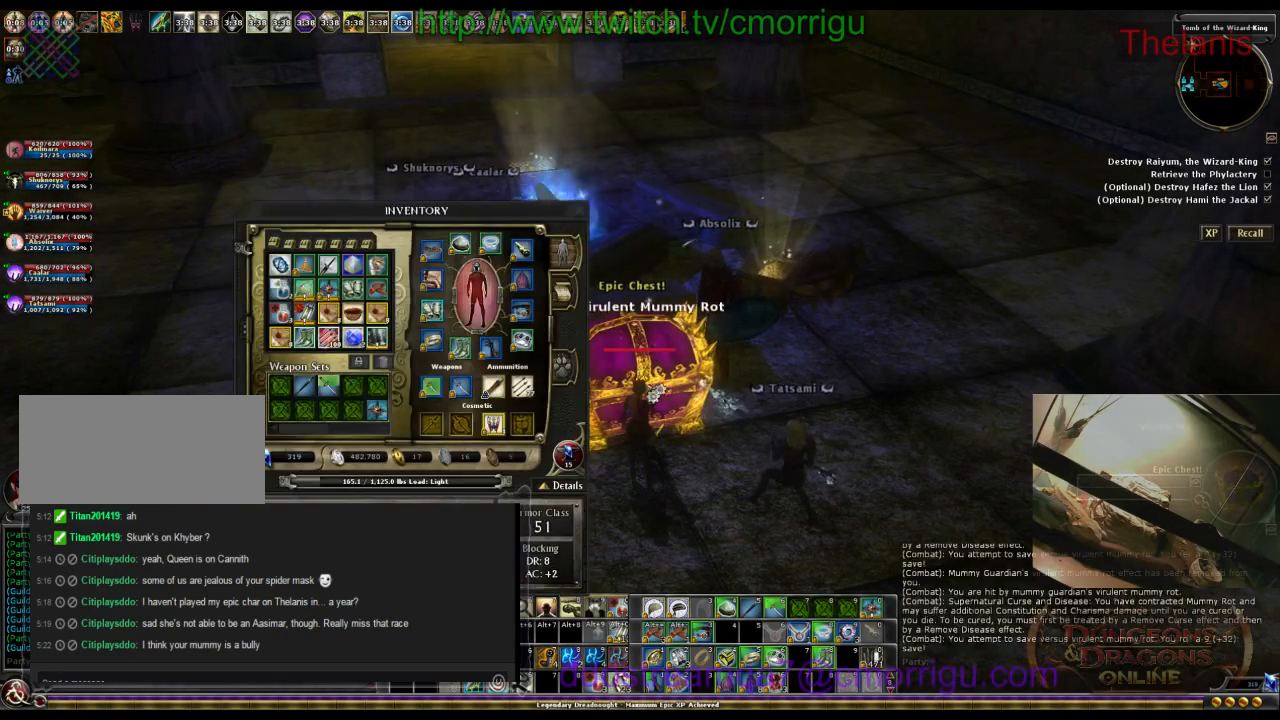
{"keys": [], "events": []}
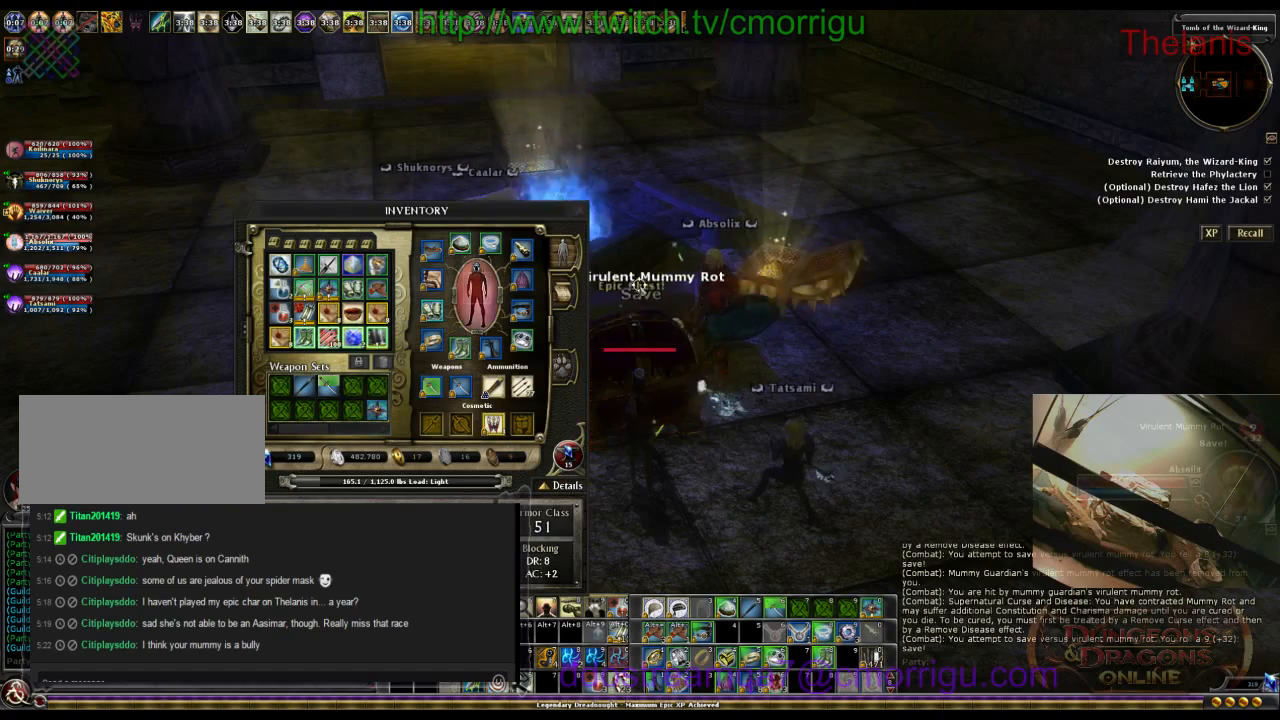
{"keys": [], "events": []}
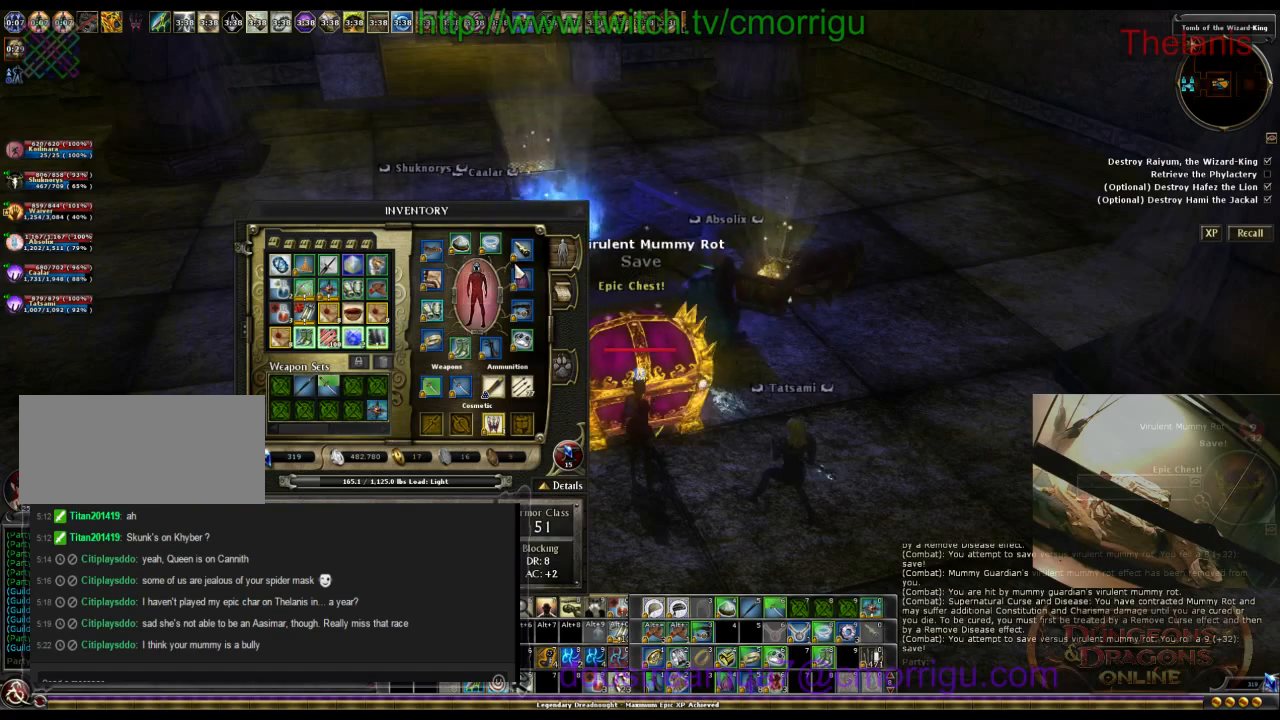
{"keys": [], "events": []}
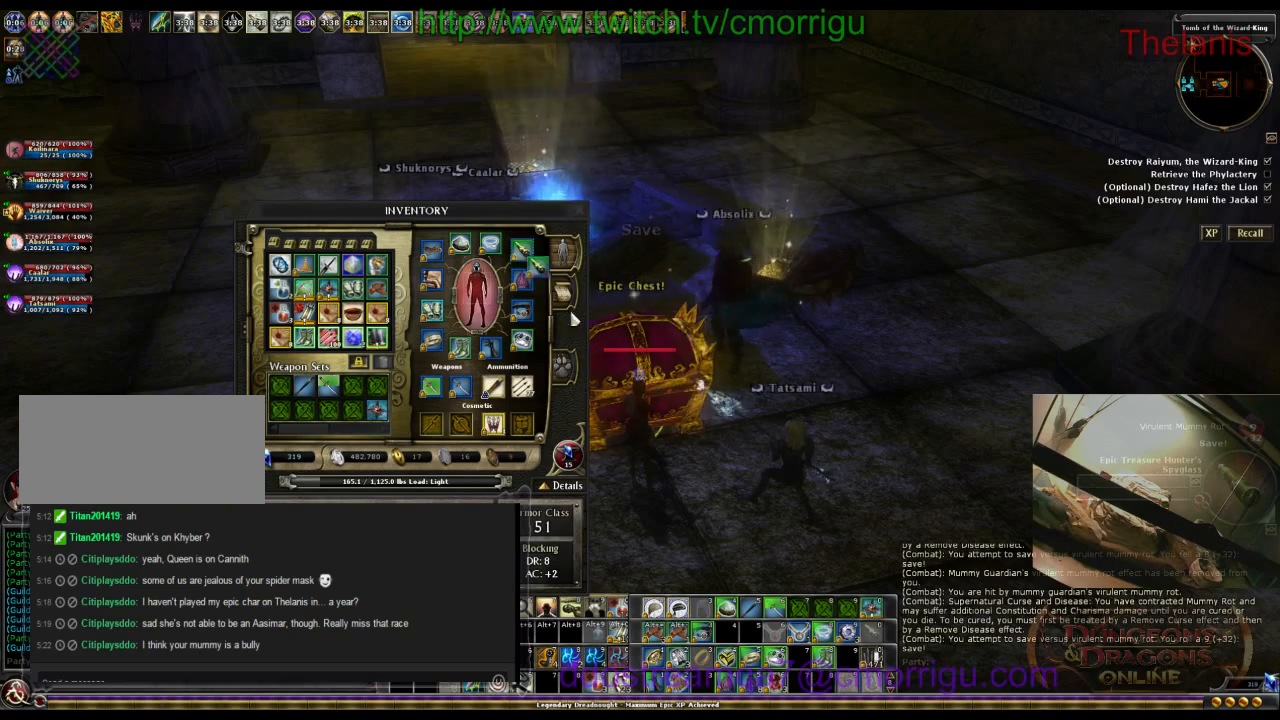
{"keys": [], "events": []}
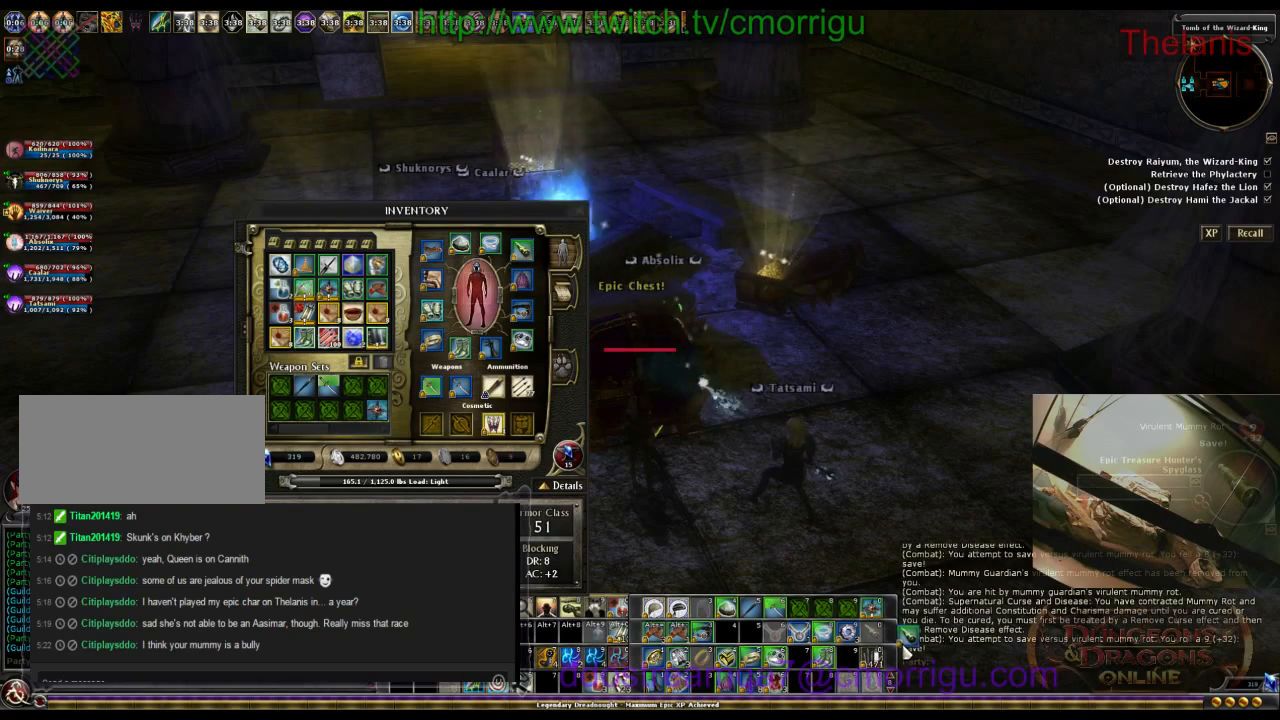
{"keys": [], "events": []}
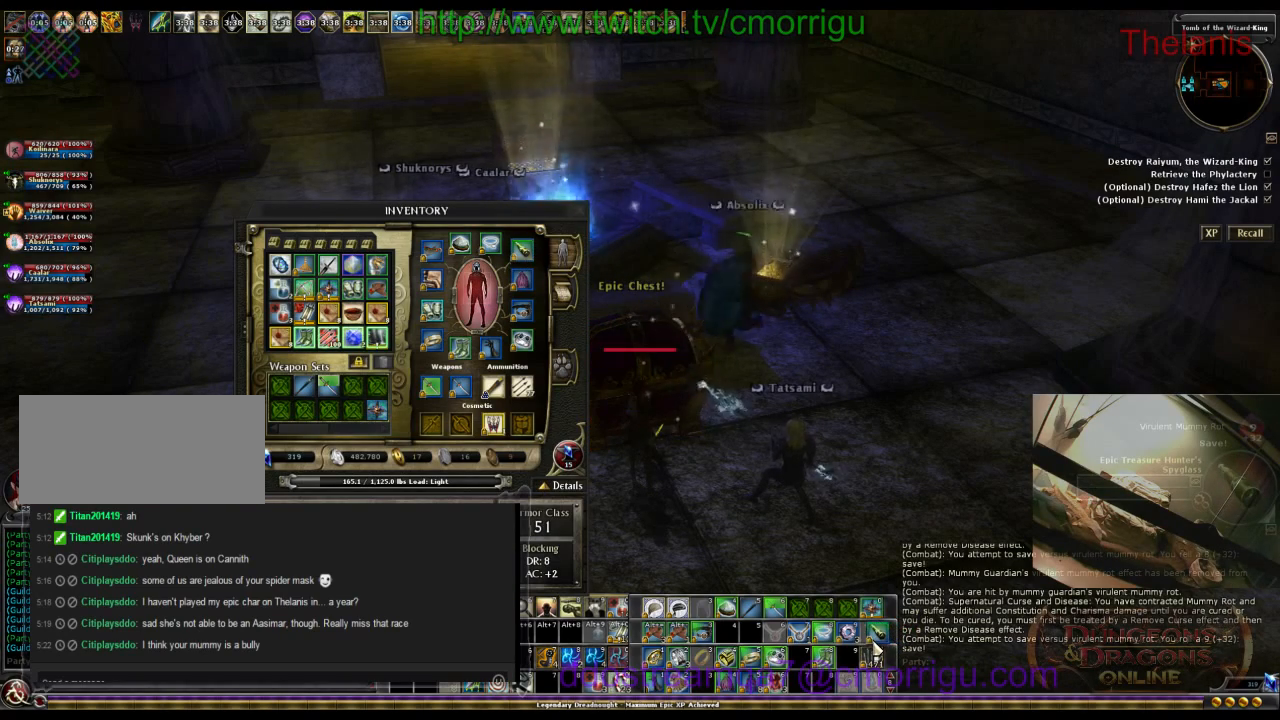
{"keys": [], "events": []}
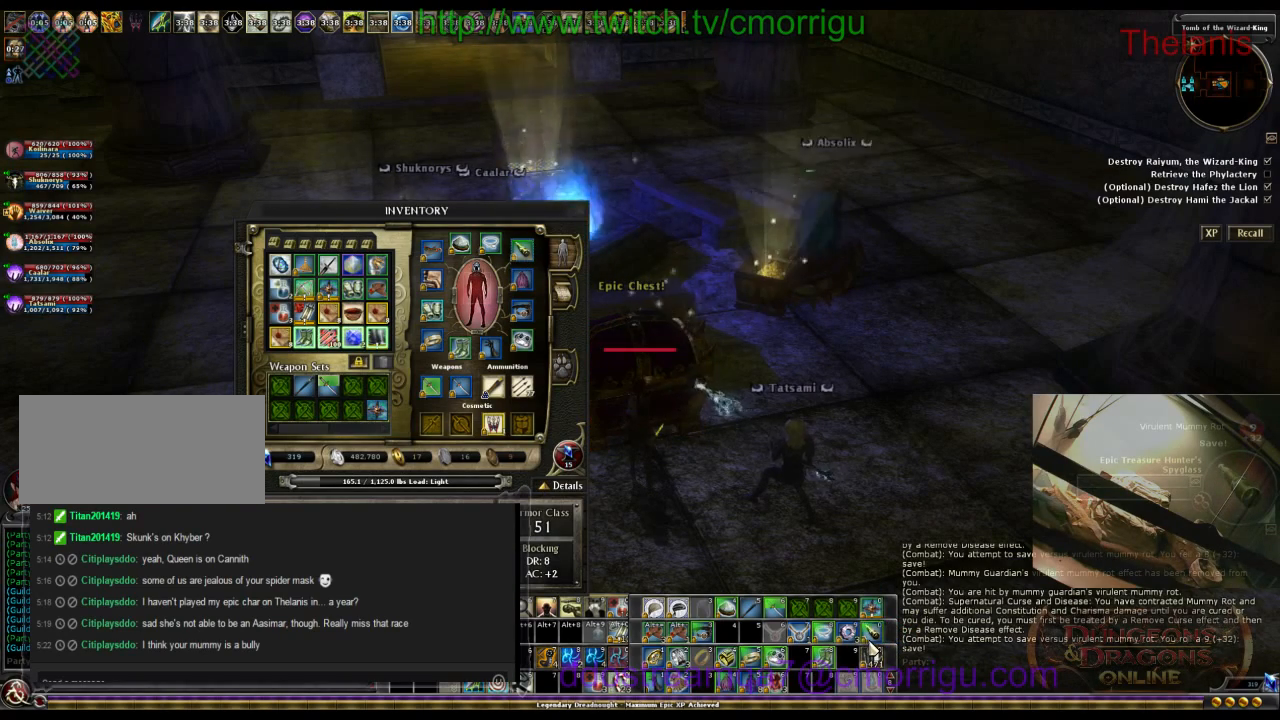
{"keys": [], "events": []}
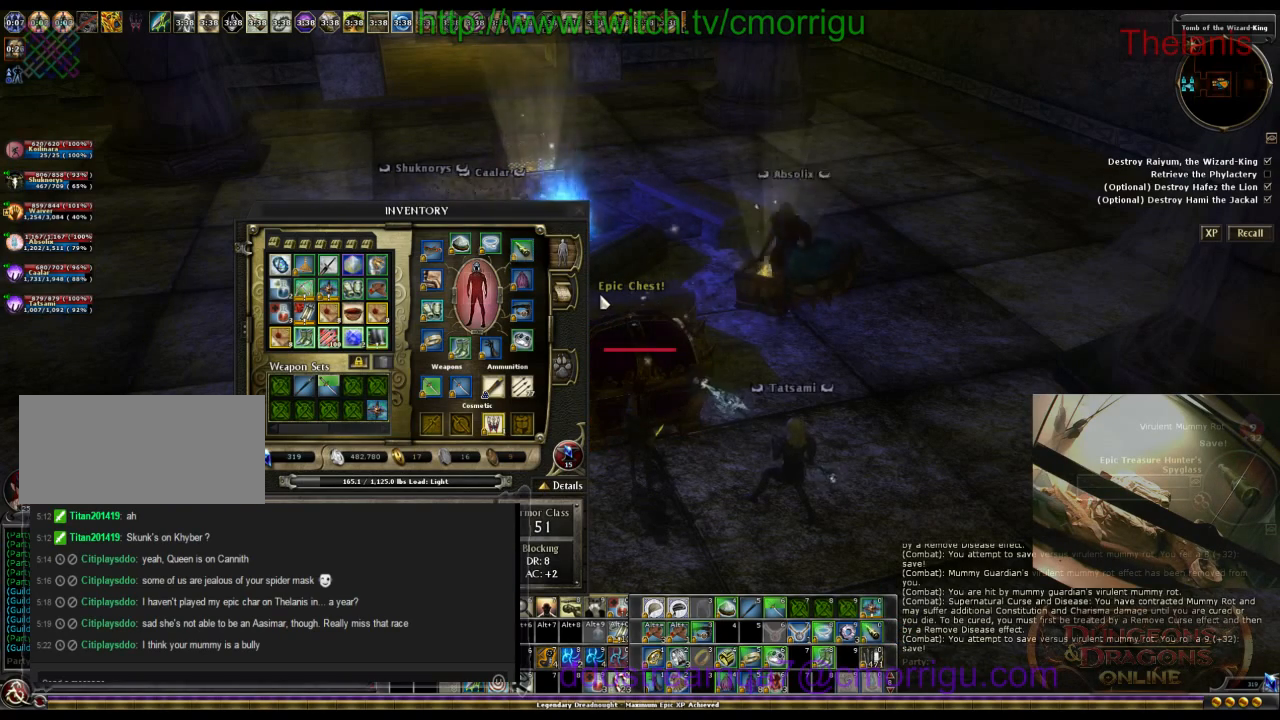
{"keys": [], "events": []}
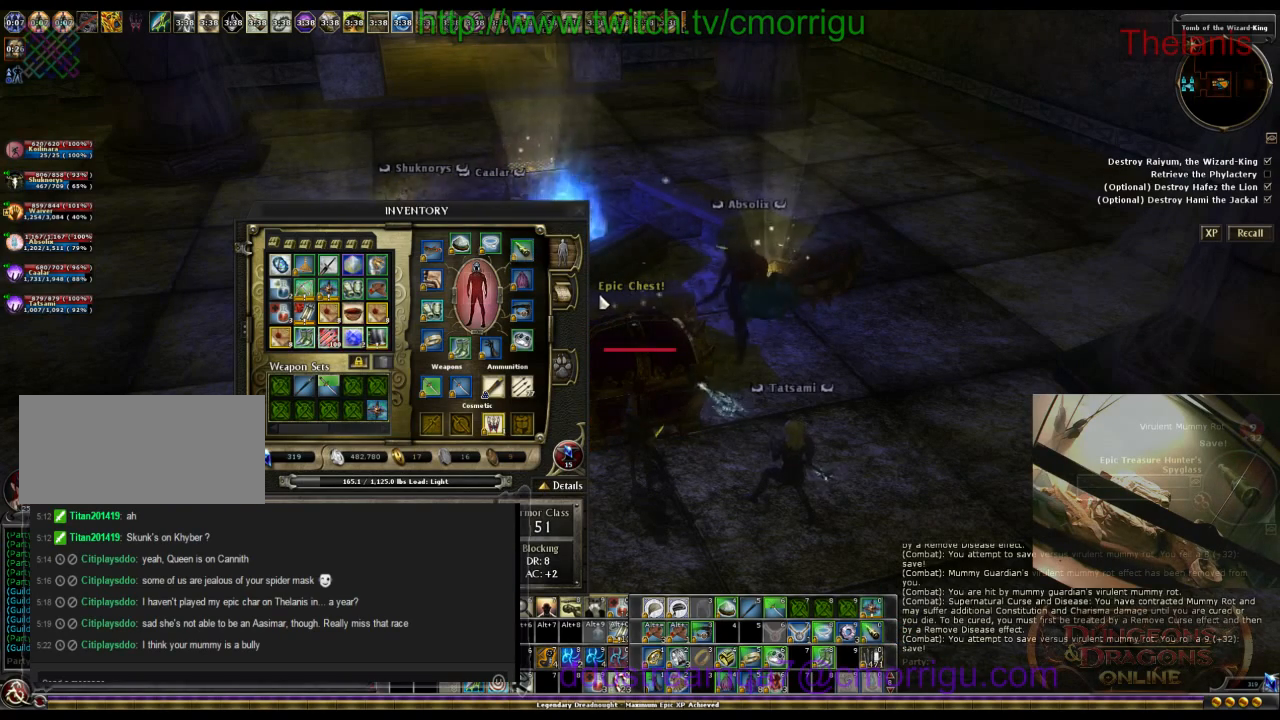
{"keys": [], "events": [[100, "i", "down"], [367, "i", "up"]]}